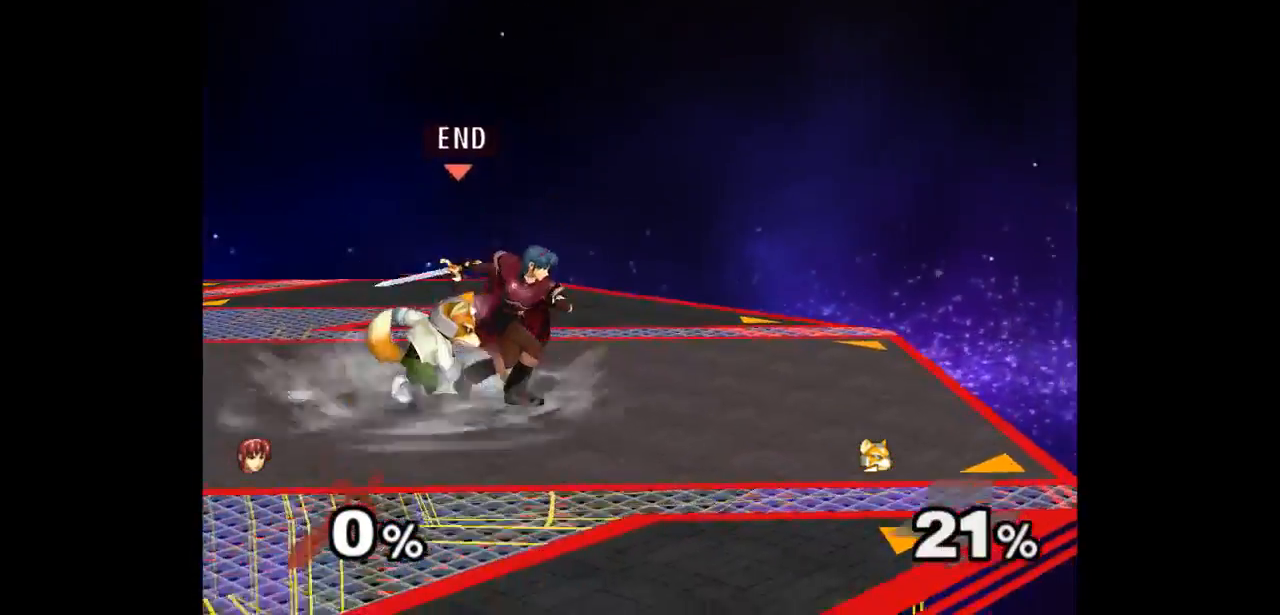
Gameplay with a controller (Nintendo layout); each line is a JSON object with the inputs held at the frame after it. "events" lists button and stick changes between this image and that frame as [ms after this image, input, new state], when the widget could be followed in between. Not read: L3 R3 START.
{"buttons": [], "left_stick": "center", "right_stick": "center", "events": [[67, "left_stick", "center"], [233, "left_stick", "right"], [350, "left_stick", "center"]]}
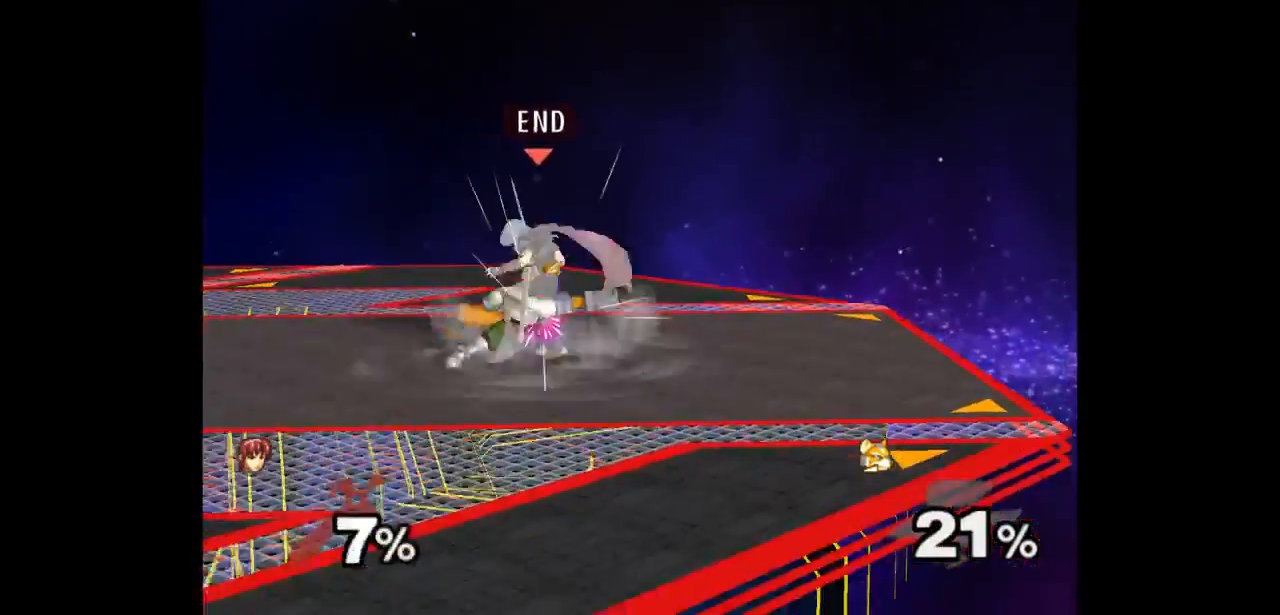
{"buttons": [], "left_stick": "center", "right_stick": "center", "events": []}
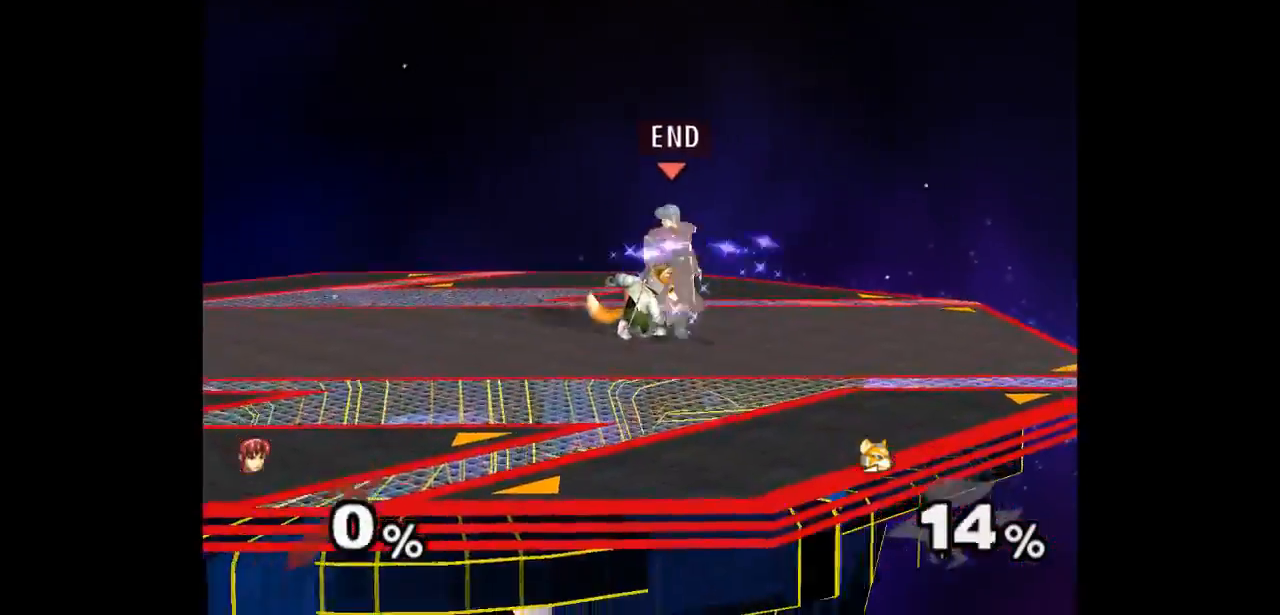
{"buttons": [], "left_stick": "center", "right_stick": "center", "events": []}
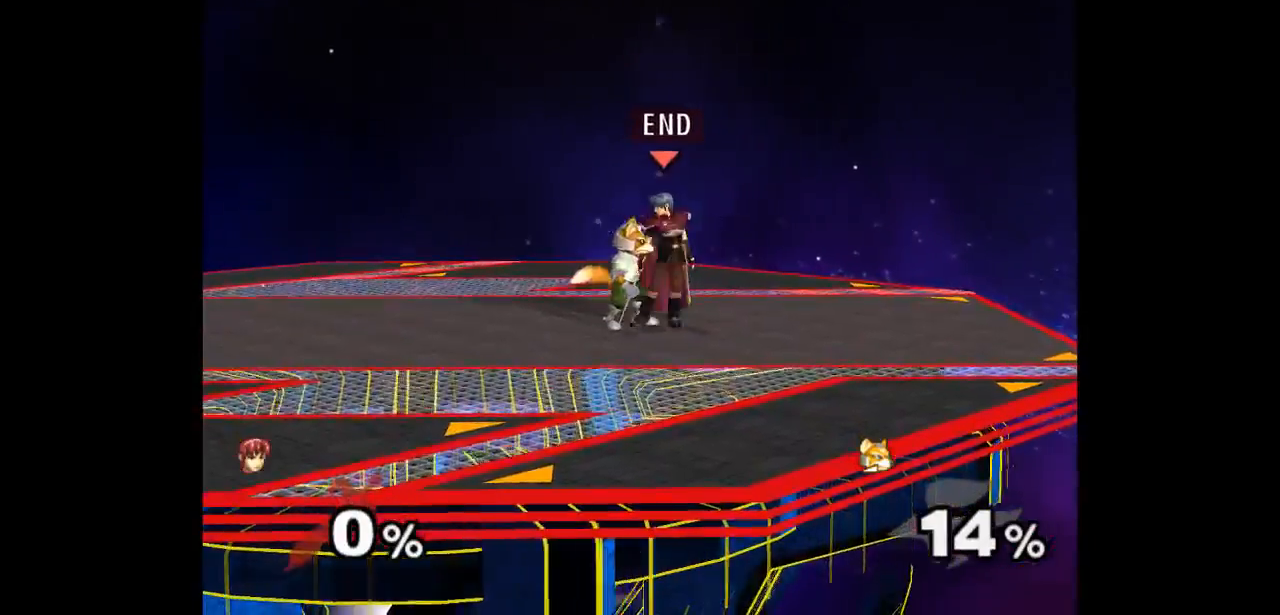
{"buttons": [], "left_stick": "center", "right_stick": "center", "events": []}
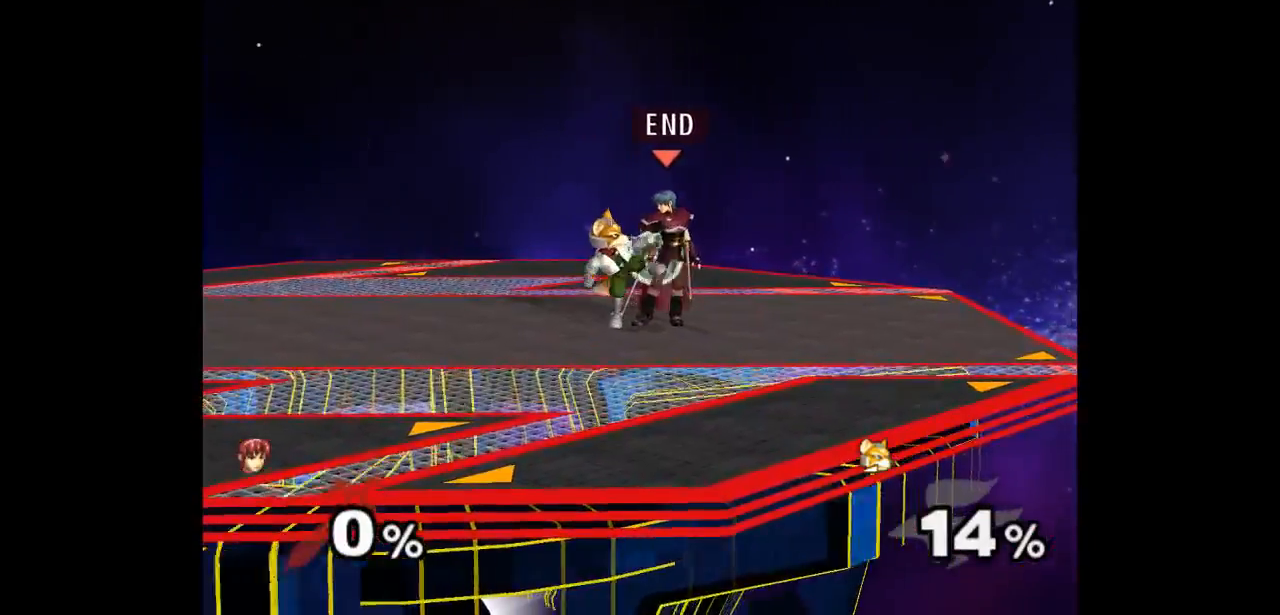
{"buttons": [], "left_stick": "center", "right_stick": "center", "events": []}
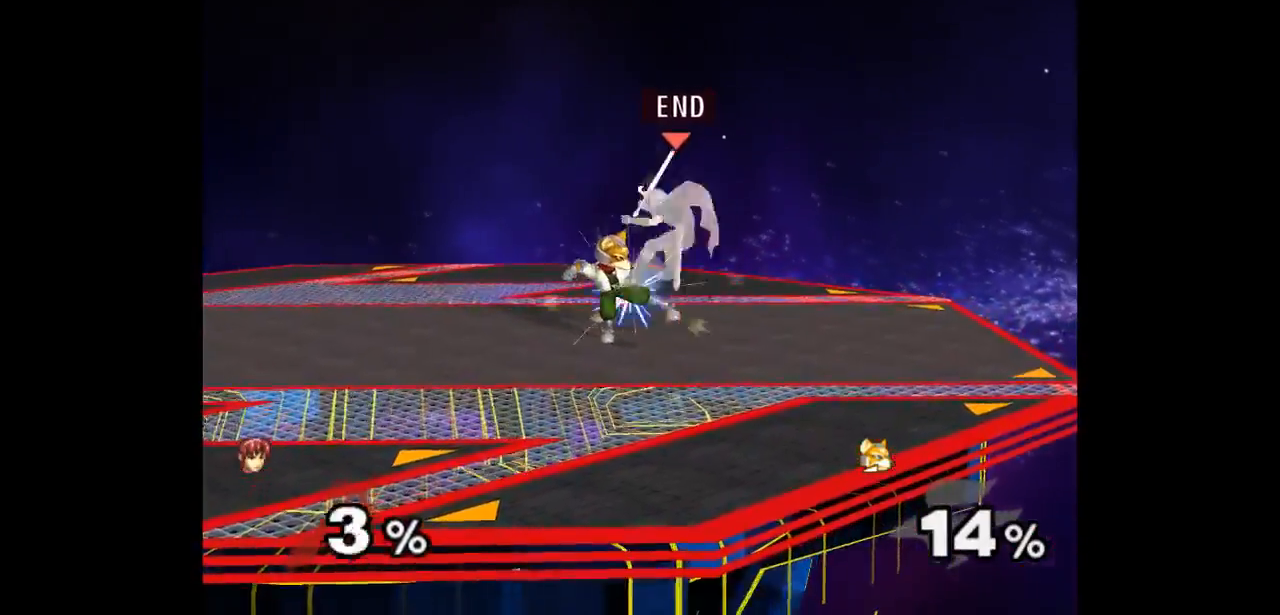
{"buttons": [], "left_stick": "center", "right_stick": "center", "events": []}
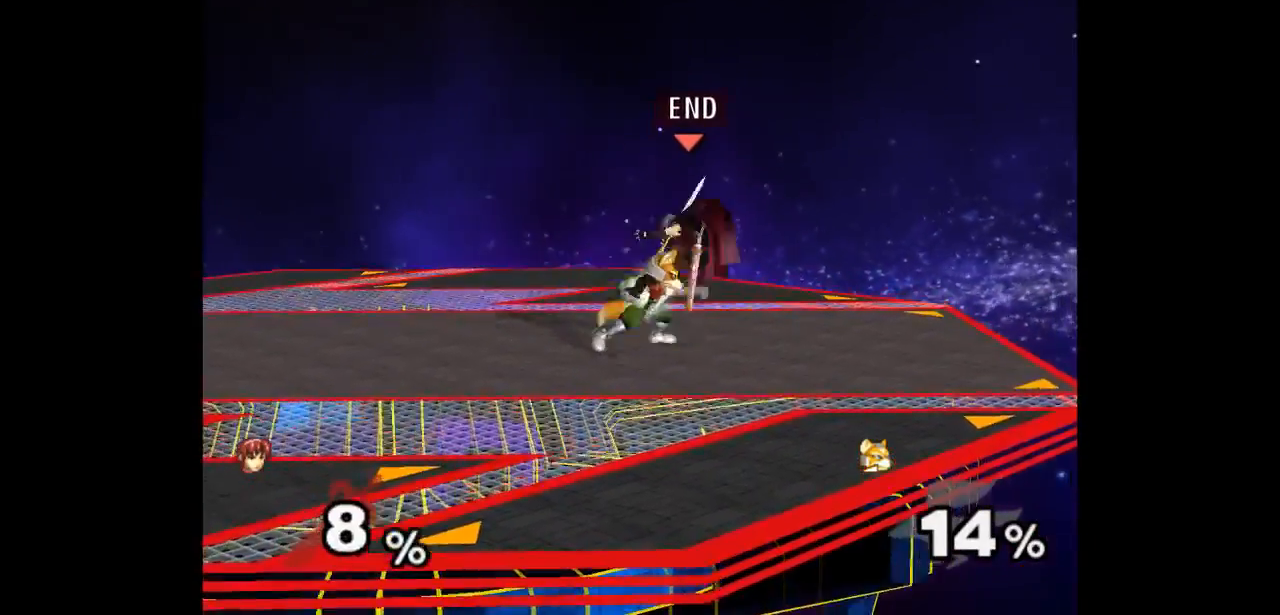
{"buttons": [], "left_stick": "center", "right_stick": "center", "events": []}
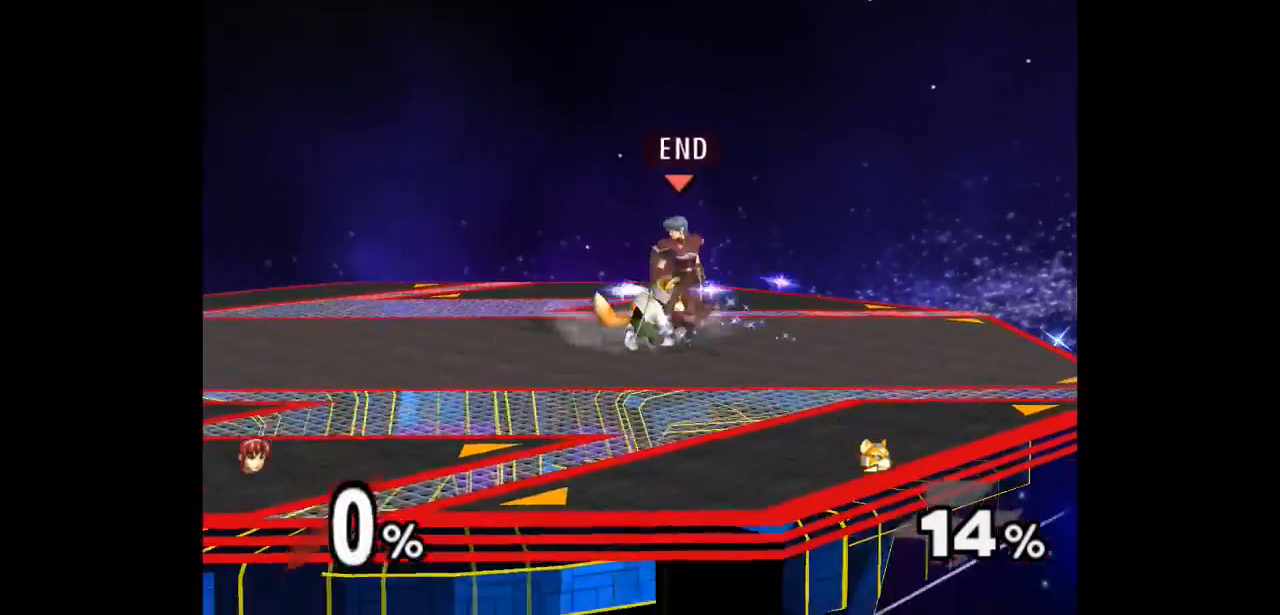
{"buttons": [], "left_stick": "up", "right_stick": "center", "events": [[183, "Z", "down"], [300, "Z", "up"], [367, "left_stick", "up"]]}
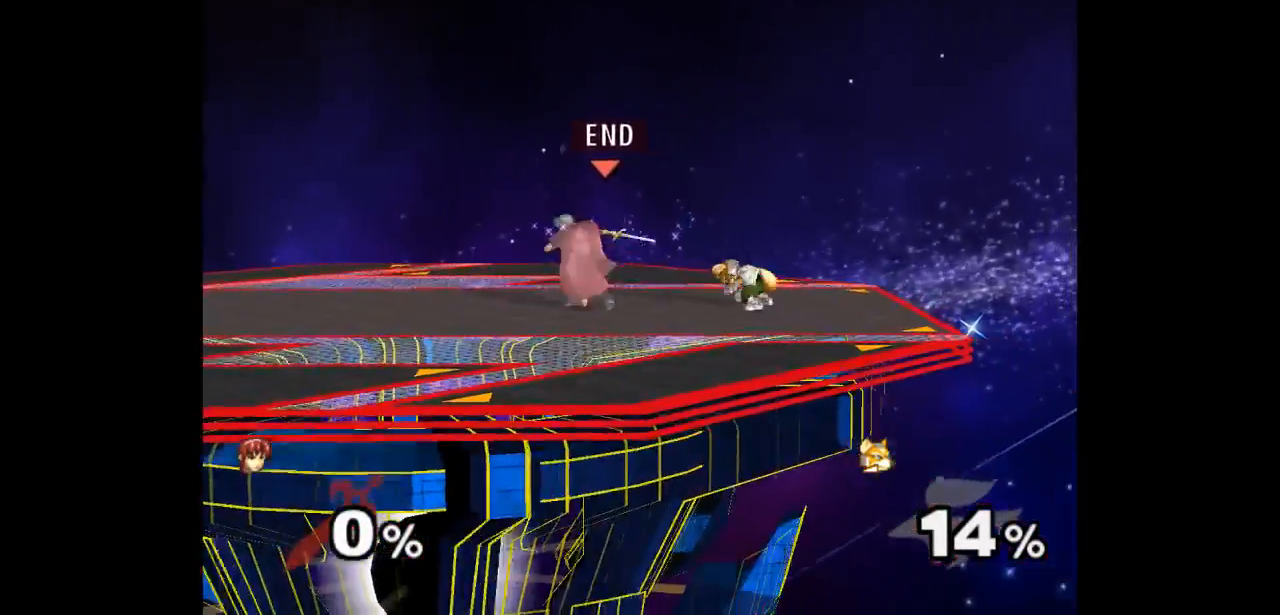
{"buttons": [], "left_stick": "center", "right_stick": "center", "events": [[33, "left_stick", "center"], [200, "left_stick", "down-left"], [267, "left_stick", "right"], [333, "left_stick", "up"], [350, "Z", "down"], [450, "Z", "up"], [483, "left_stick", "center"]]}
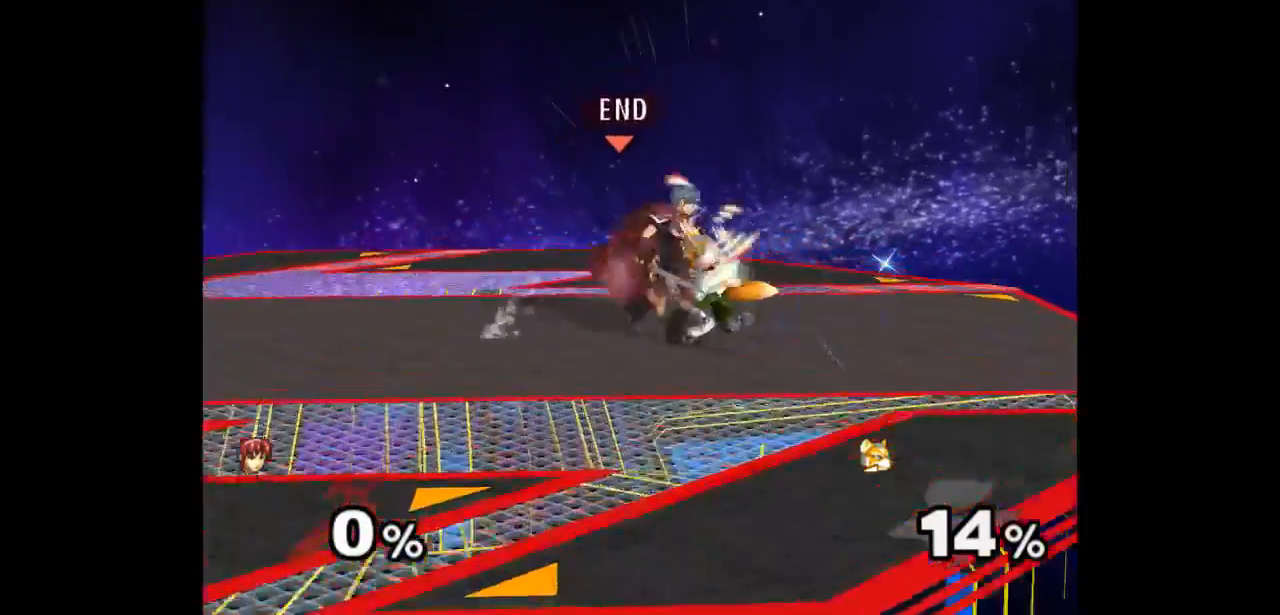
{"buttons": [], "left_stick": "center", "right_stick": "center", "events": [[67, "left_stick", "up"], [233, "left_stick", "center"]]}
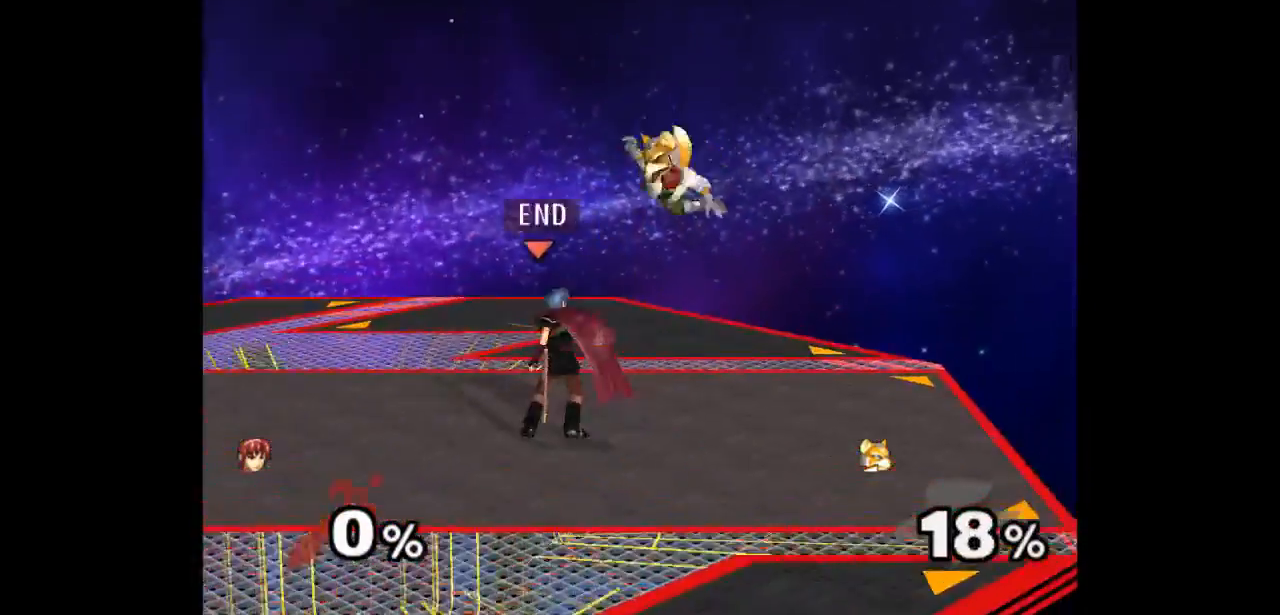
{"buttons": [], "left_stick": "up", "right_stick": "center", "events": [[100, "left_stick", "right"], [167, "left_stick", "up"], [200, "Z", "down"], [300, "Z", "up"], [333, "left_stick", "center"], [400, "left_stick", "up"]]}
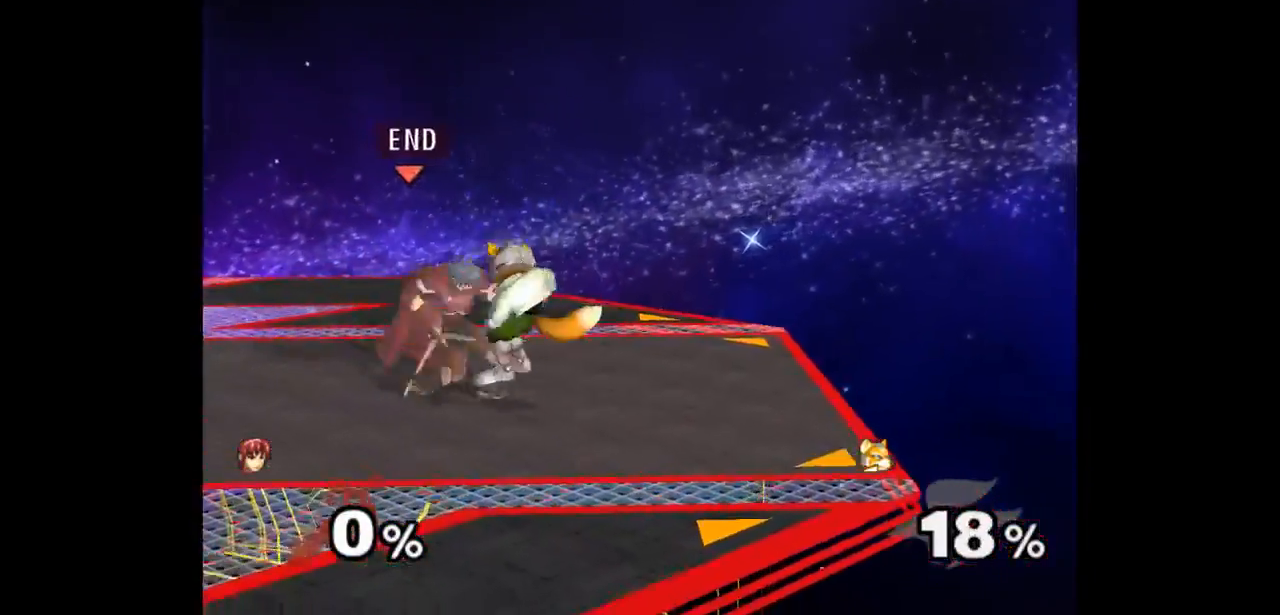
{"buttons": [], "left_stick": "right", "right_stick": "center", "events": [[83, "left_stick", "center"], [467, "left_stick", "right"]]}
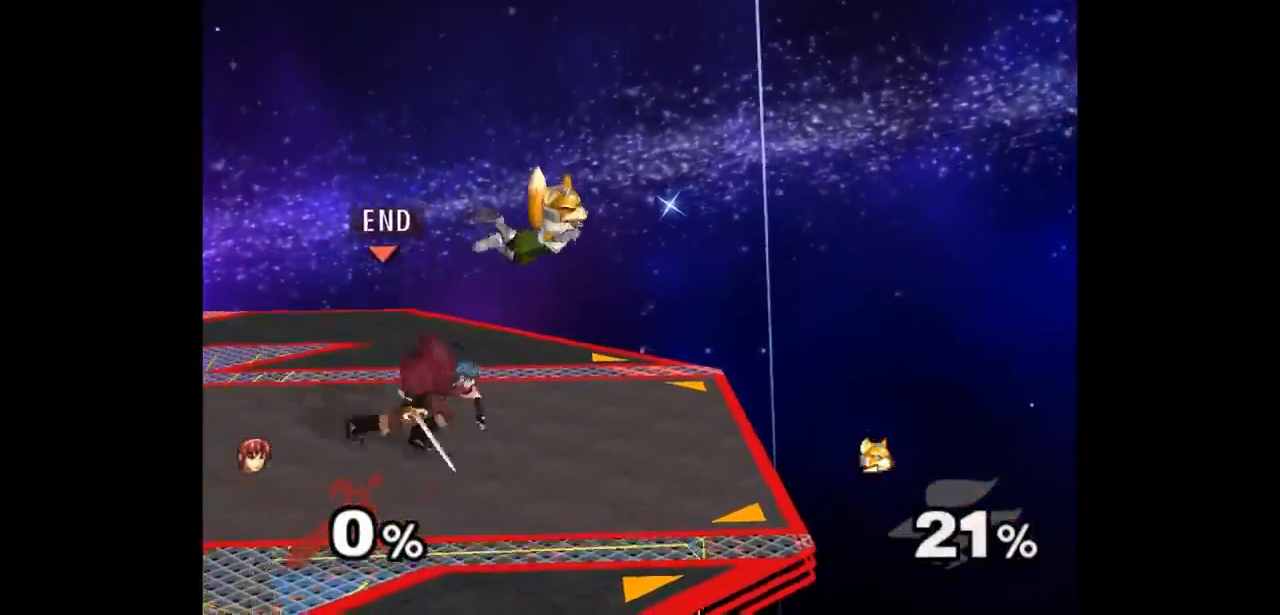
{"buttons": [], "left_stick": "center", "right_stick": "center", "events": [[50, "left_stick", "up"], [67, "Z", "down"], [150, "Z", "up"], [217, "left_stick", "center"], [300, "left_stick", "up"], [450, "left_stick", "center"]]}
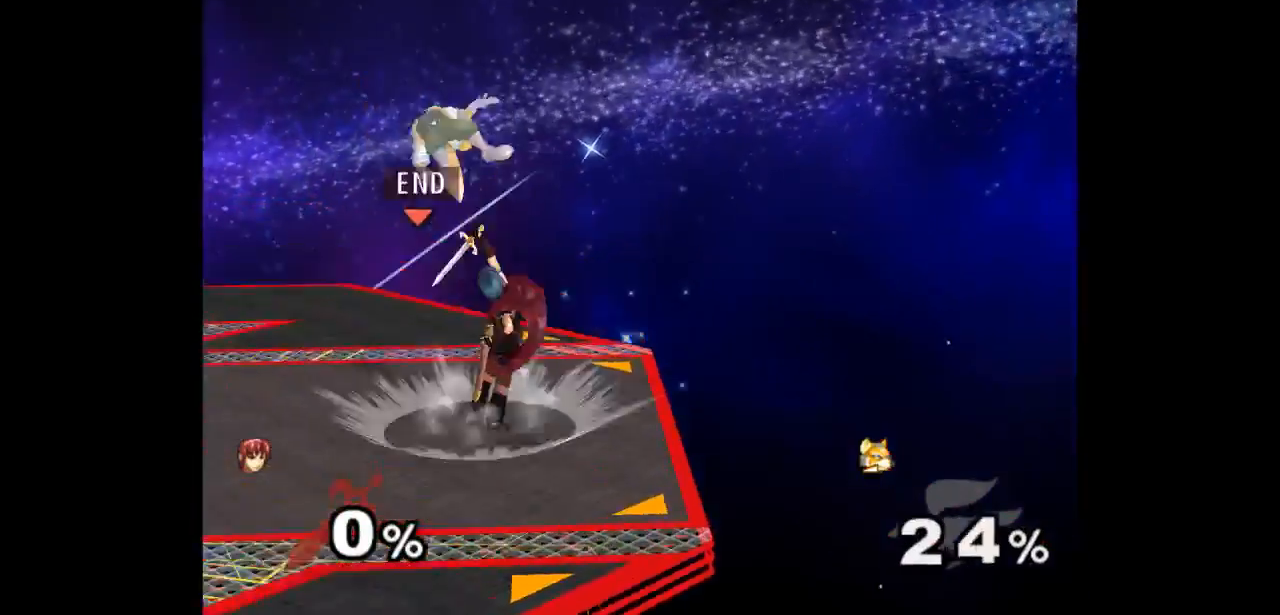
{"buttons": ["Z"], "left_stick": "up", "right_stick": "center", "events": [[350, "left_stick", "down-right"], [400, "left_stick", "down-left"], [450, "left_stick", "up-left"], [483, "Z", "down"], [500, "left_stick", "up"]]}
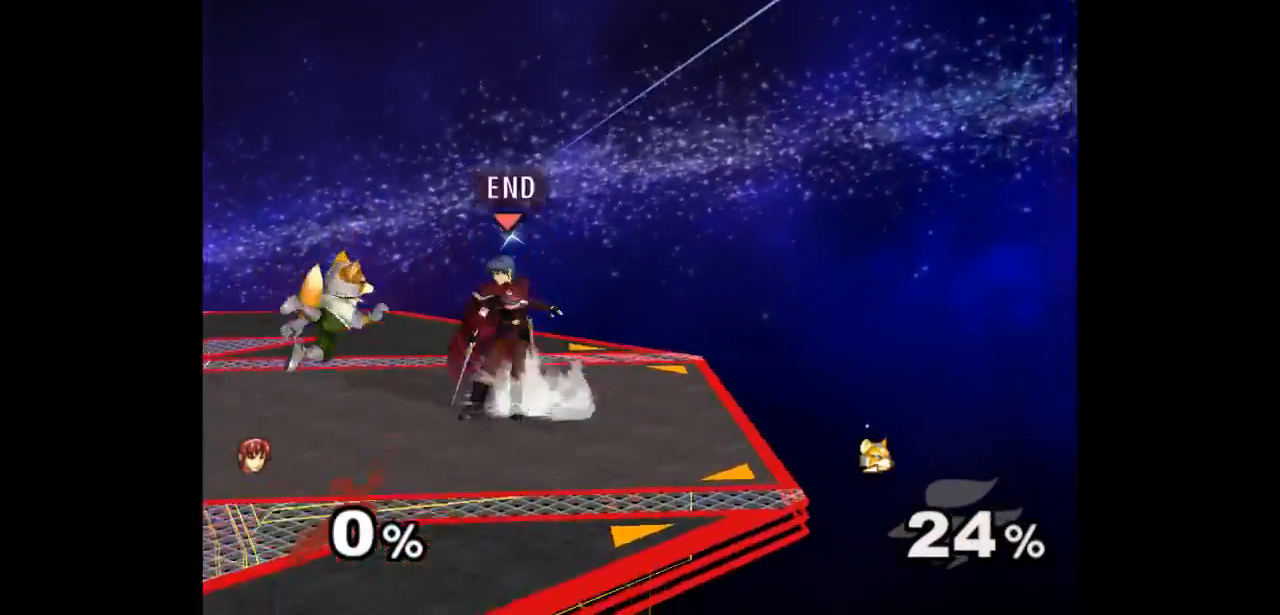
{"buttons": [], "left_stick": "center", "right_stick": "center", "events": [[83, "Z", "up"], [167, "left_stick", "center"], [250, "left_stick", "up-right"], [300, "left_stick", "up"], [417, "left_stick", "center"]]}
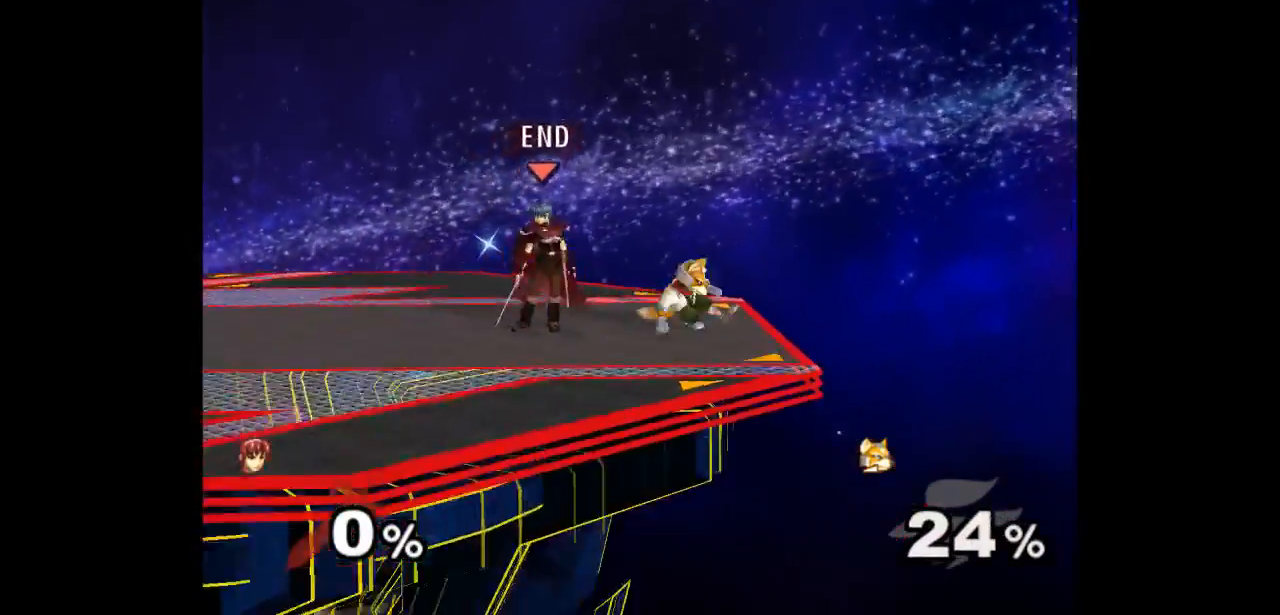
{"buttons": [], "left_stick": "up", "right_stick": "center", "events": [[17, "left_stick", "left"], [83, "left_stick", "right"], [150, "Z", "down"], [150, "left_stick", "up"], [283, "Z", "up"], [300, "left_stick", "center"], [383, "left_stick", "up"]]}
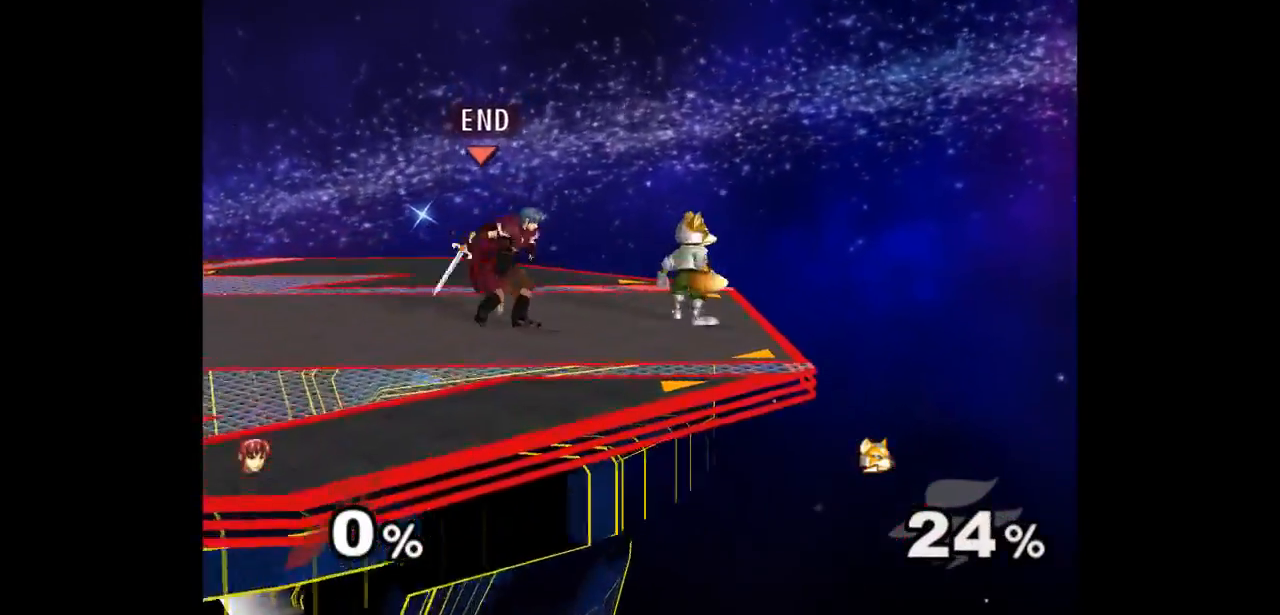
{"buttons": [], "left_stick": "center", "right_stick": "center", "events": [[167, "A", "down"], [233, "A", "up"], [300, "A", "down"], [417, "left_stick", "center"], [450, "A", "up"]]}
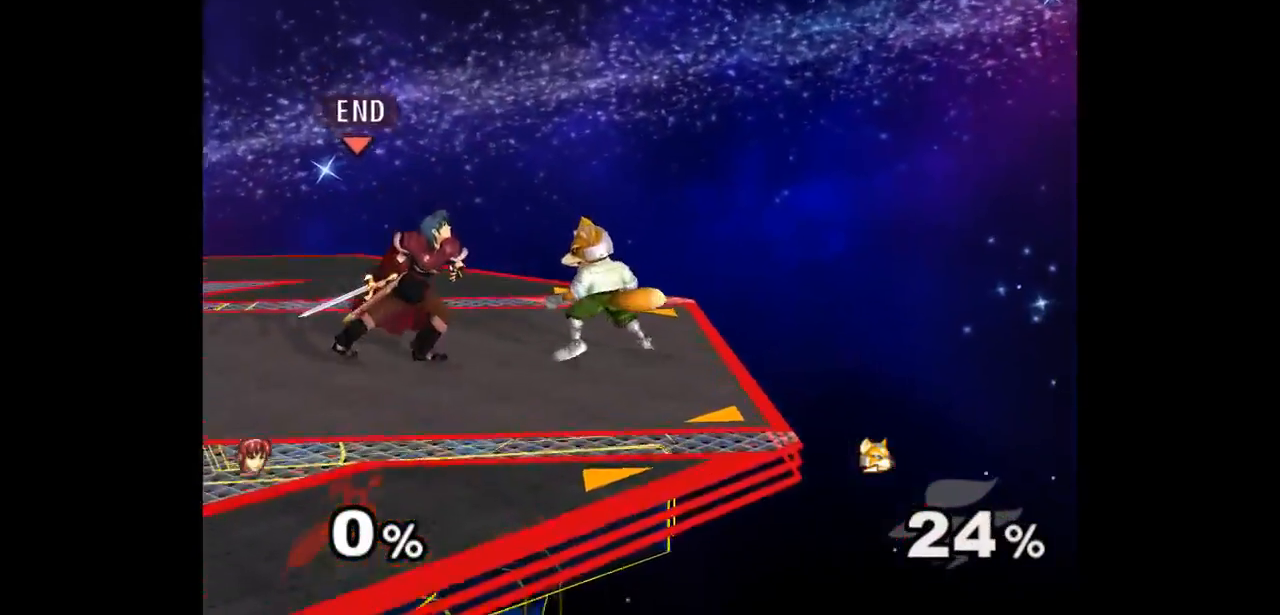
{"buttons": [], "left_stick": "up", "right_stick": "center", "events": [[183, "left_stick", "right"], [233, "left_stick", "up"], [267, "Z", "down"], [350, "Z", "up"], [400, "left_stick", "center"], [450, "left_stick", "up"]]}
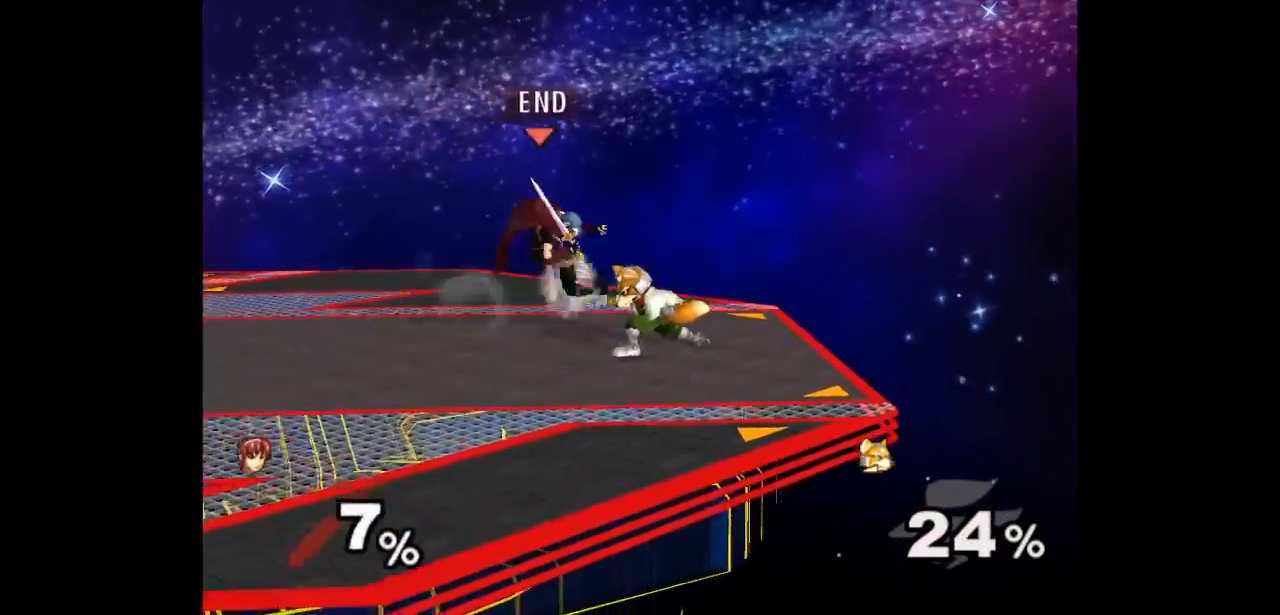
{"buttons": [], "left_stick": "left", "right_stick": "center", "events": [[117, "left_stick", "center"], [250, "left_stick", "down-left"], [350, "left_stick", "left"]]}
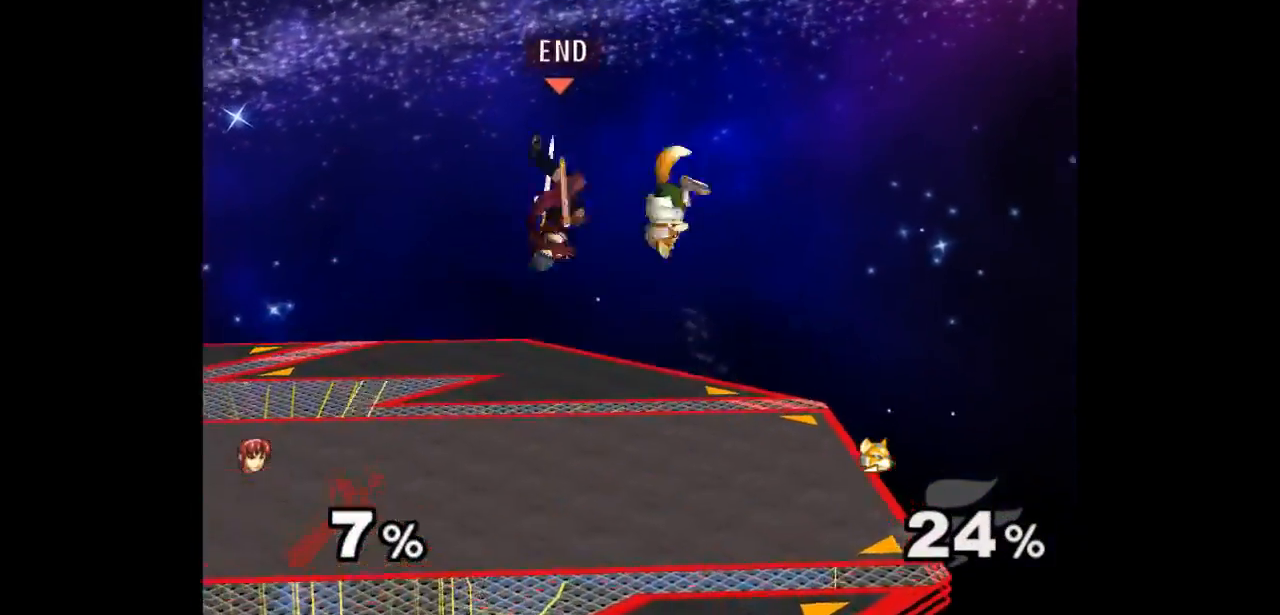
{"buttons": [], "left_stick": "center", "right_stick": "center", "events": [[50, "left_stick", "down"], [167, "left_stick", "center"]]}
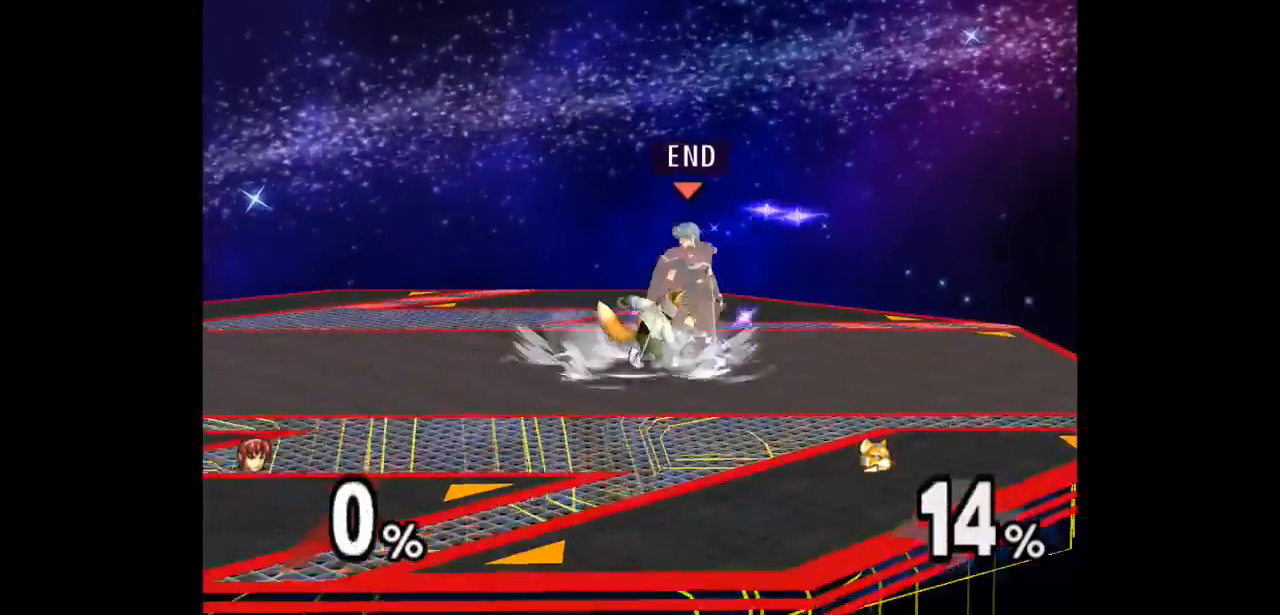
{"buttons": [], "left_stick": "up", "right_stick": "center", "events": [[217, "Z", "down"], [317, "Z", "up"], [400, "left_stick", "up"]]}
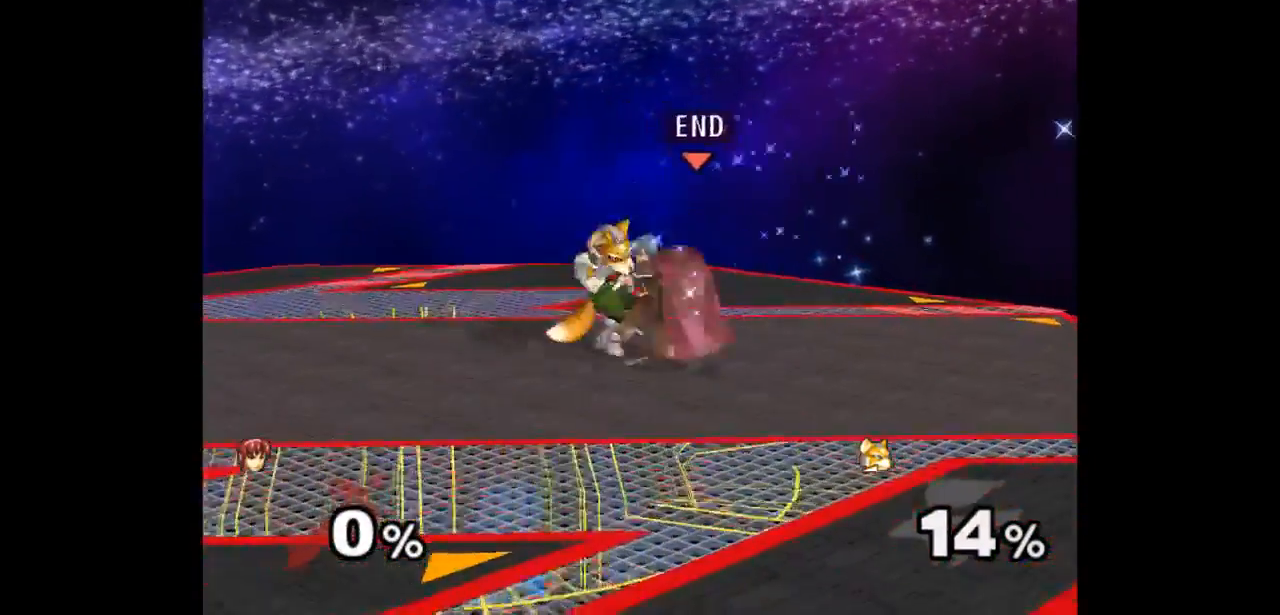
{"buttons": [], "left_stick": "right", "right_stick": "center", "events": [[33, "left_stick", "center"], [400, "left_stick", "down-left"], [467, "left_stick", "right"]]}
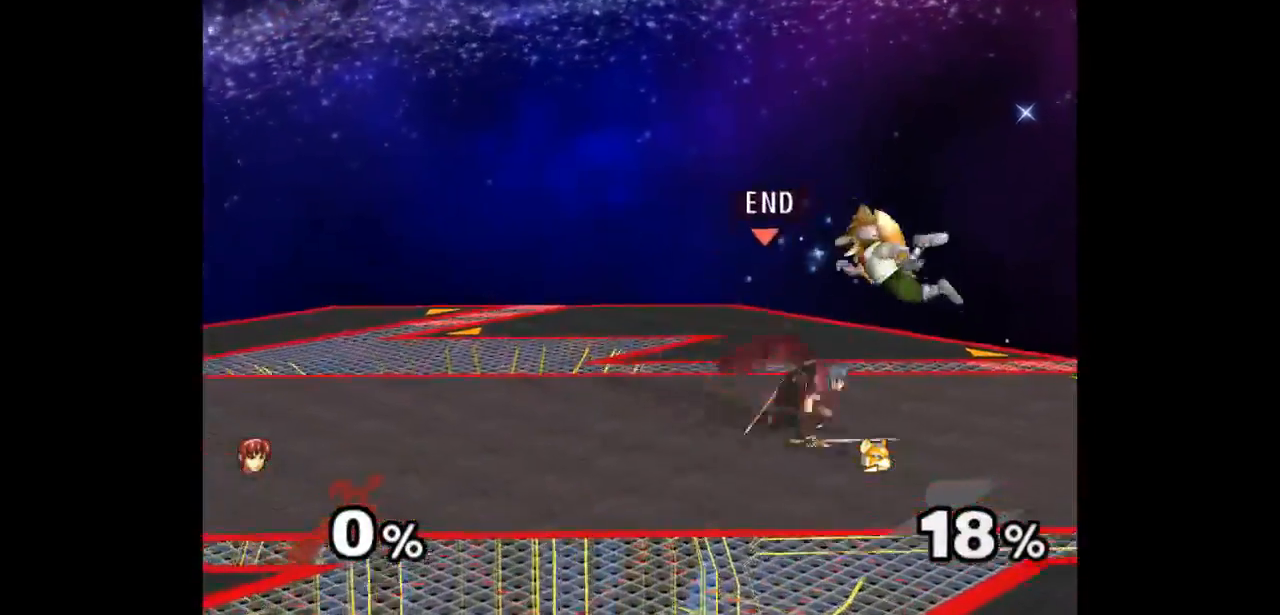
{"buttons": [], "left_stick": "center", "right_stick": "center", "events": [[17, "Z", "down"], [33, "left_stick", "up"], [100, "Z", "up"], [150, "left_stick", "center"], [217, "left_stick", "up-left"], [300, "left_stick", "up"], [400, "left_stick", "center"]]}
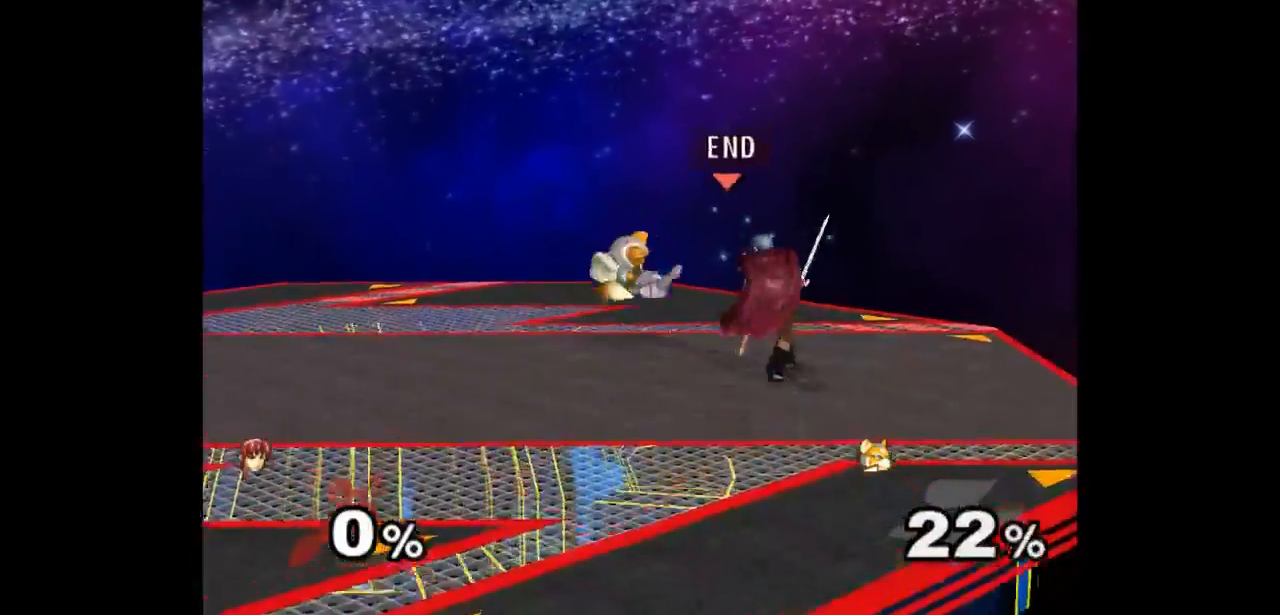
{"buttons": [], "left_stick": "center", "right_stick": "center", "events": []}
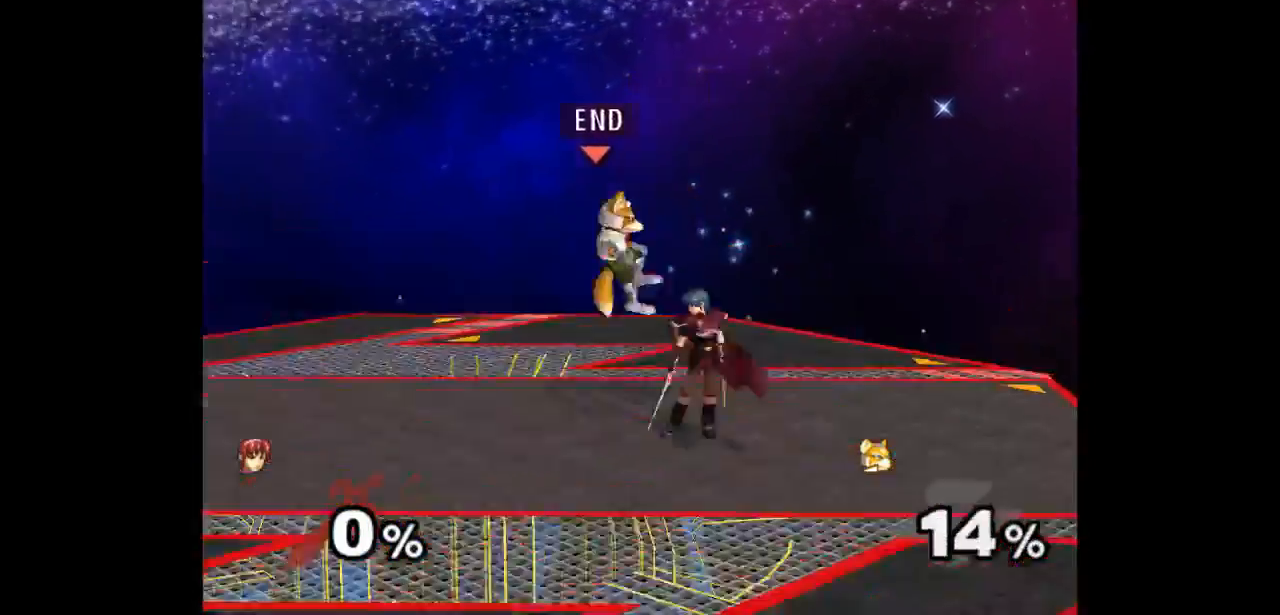
{"buttons": [], "left_stick": "center", "right_stick": "center", "events": [[400, "Z", "down"], [500, "Z", "up"]]}
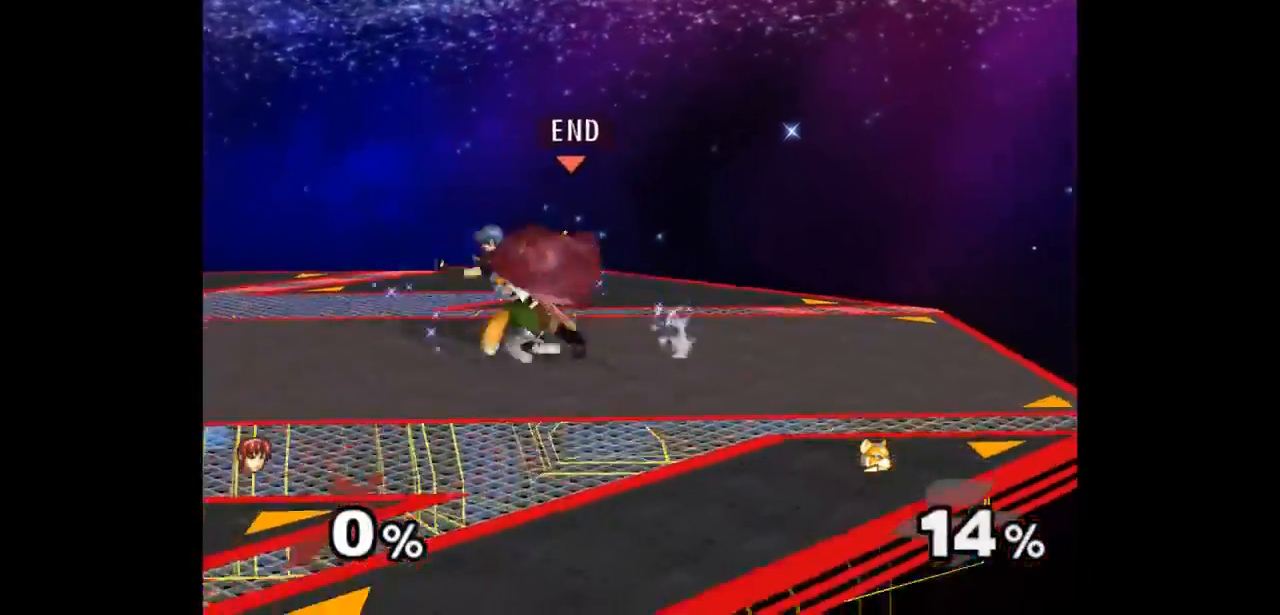
{"buttons": [], "left_stick": "center", "right_stick": "center", "events": [[67, "left_stick", "up"], [217, "left_stick", "center"]]}
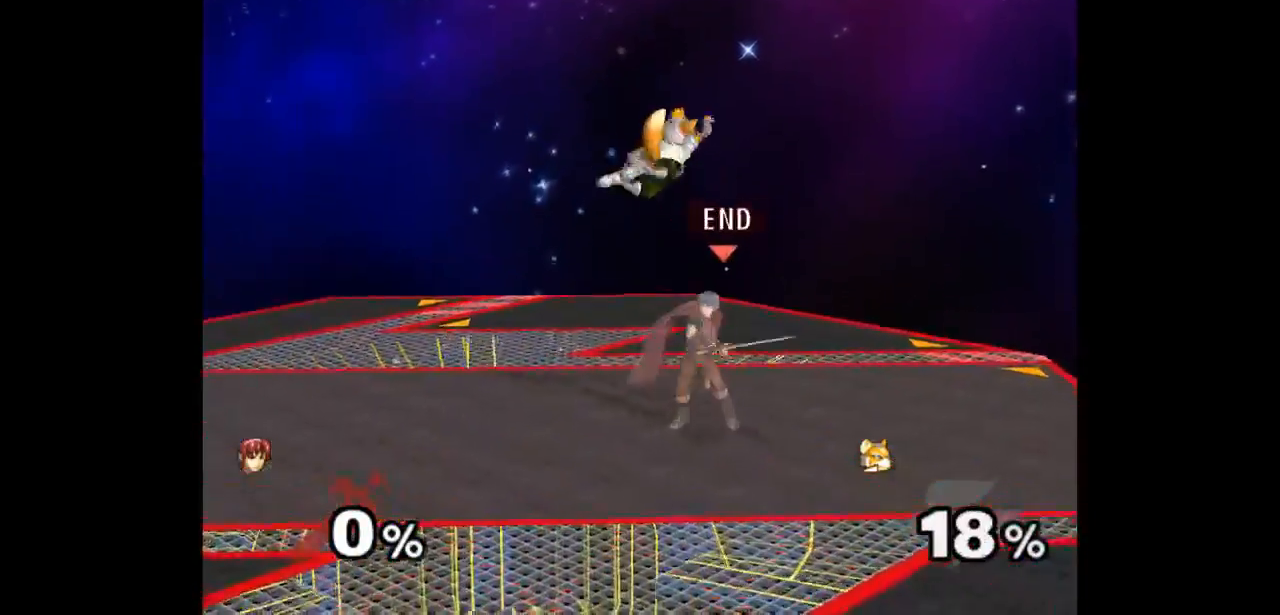
{"buttons": [], "left_stick": "up", "right_stick": "center", "events": [[117, "left_stick", "down-left"], [183, "left_stick", "up"], [217, "Z", "down"], [317, "Z", "up"], [350, "left_stick", "center"], [450, "left_stick", "up"]]}
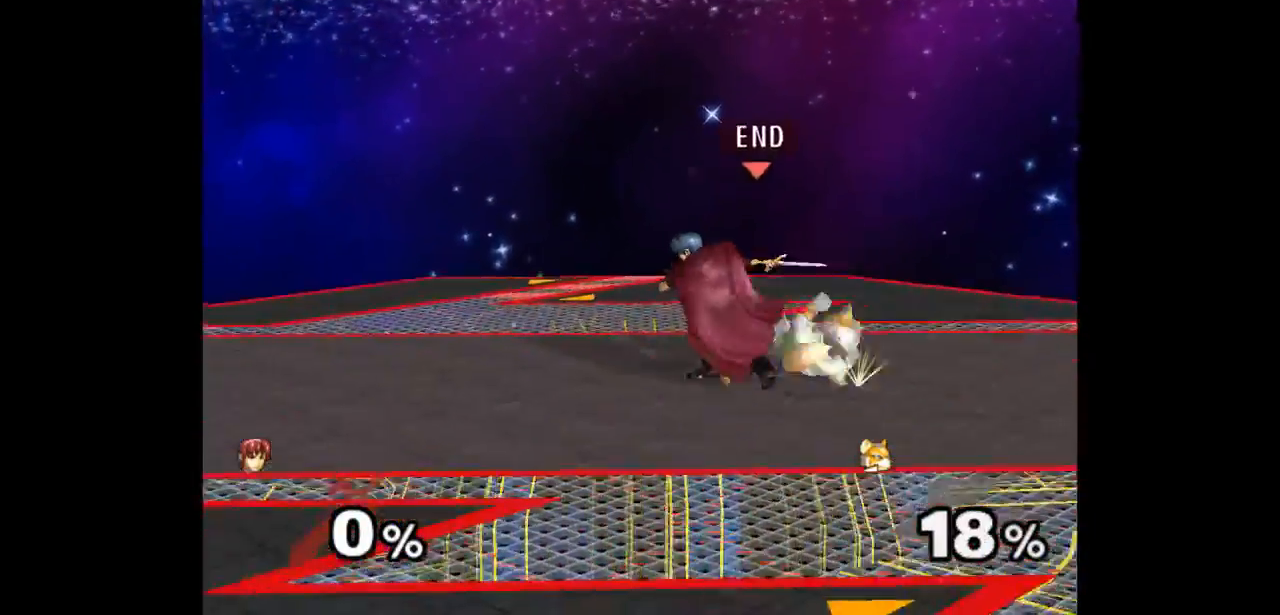
{"buttons": [], "left_stick": "up", "right_stick": "center", "events": [[100, "left_stick", "center"], [217, "left_stick", "left"], [333, "left_stick", "up"], [350, "Z", "down"], [433, "Z", "up"]]}
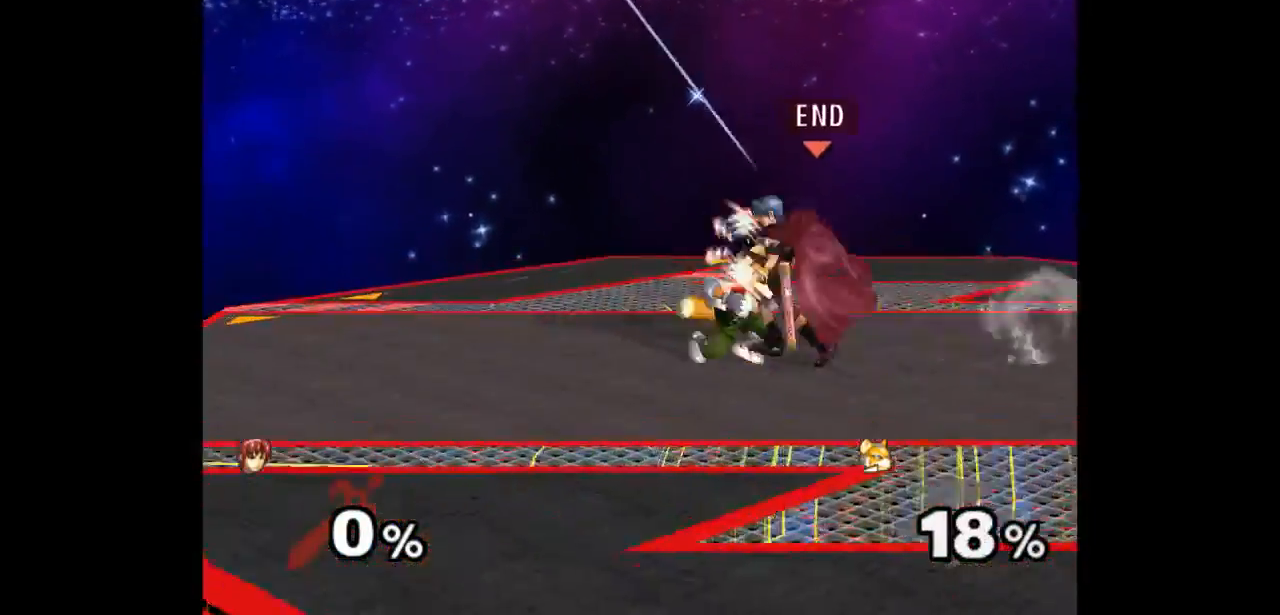
{"buttons": [], "left_stick": "center", "right_stick": "center", "events": [[17, "left_stick", "center"], [67, "left_stick", "up"], [250, "left_stick", "center"]]}
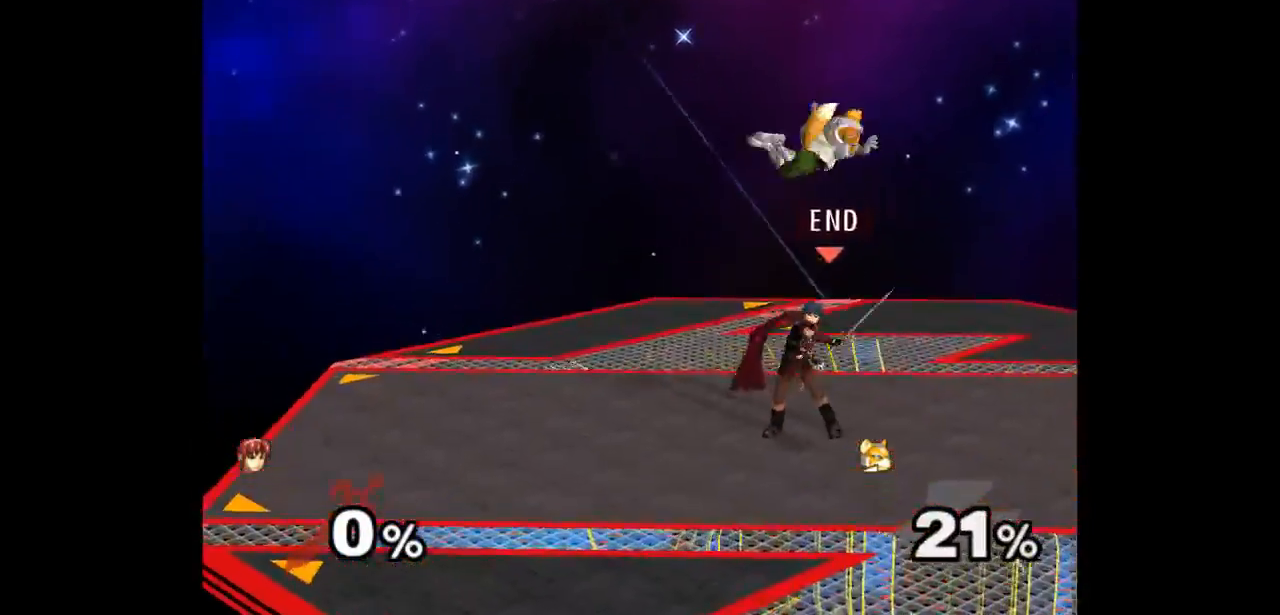
{"buttons": [], "left_stick": "center", "right_stick": "center", "events": [[150, "left_stick", "down-left"], [217, "left_stick", "up-right"], [233, "Z", "down"], [350, "Z", "up"], [383, "left_stick", "center"]]}